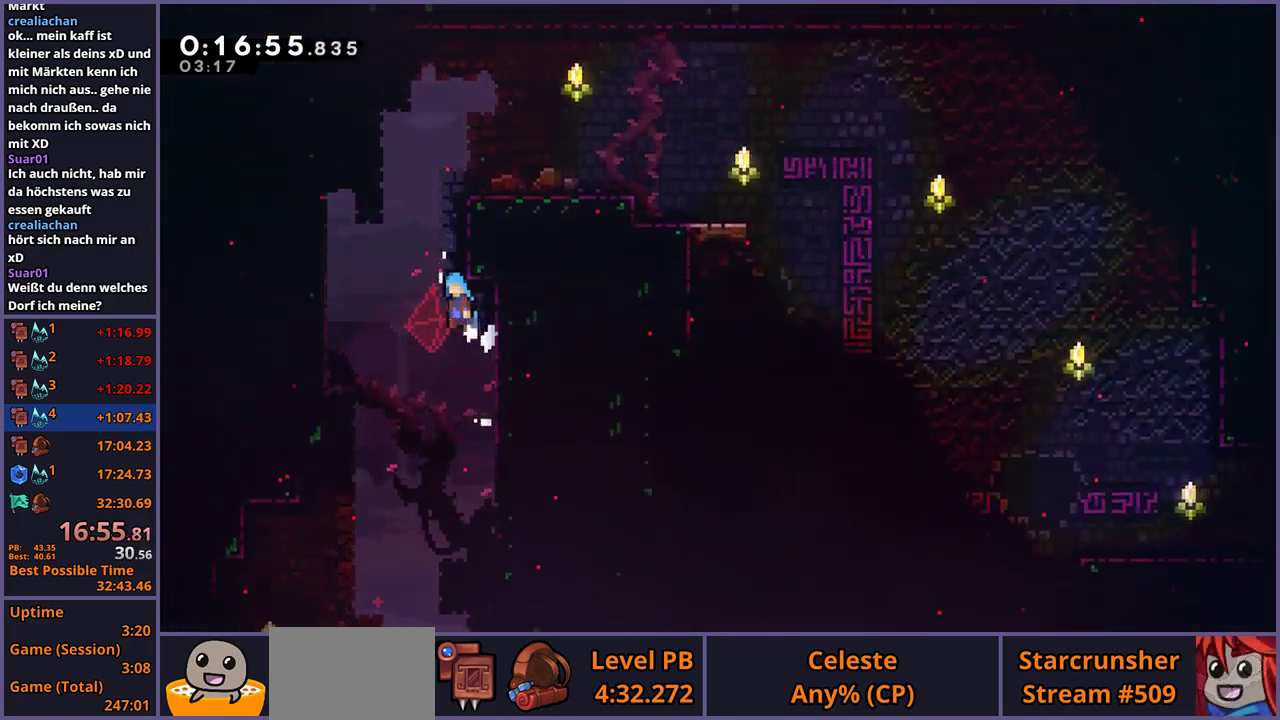
Gameplay with a controller (PlayStation layout); each line is a JSON object with the inputs held at the frame after it. "events" lists button and stick changes between this image and that frame as [ms after this image, input, new state], when the widget could be followed in between.
{"buttons": ["CROSS", "L1"], "left_stick": "right", "right_stick": "center", "events": [[100, "left_stick", "right"], [217, "L1", "down"], [283, "CROSS", "up"], [433, "CROSS", "down"]]}
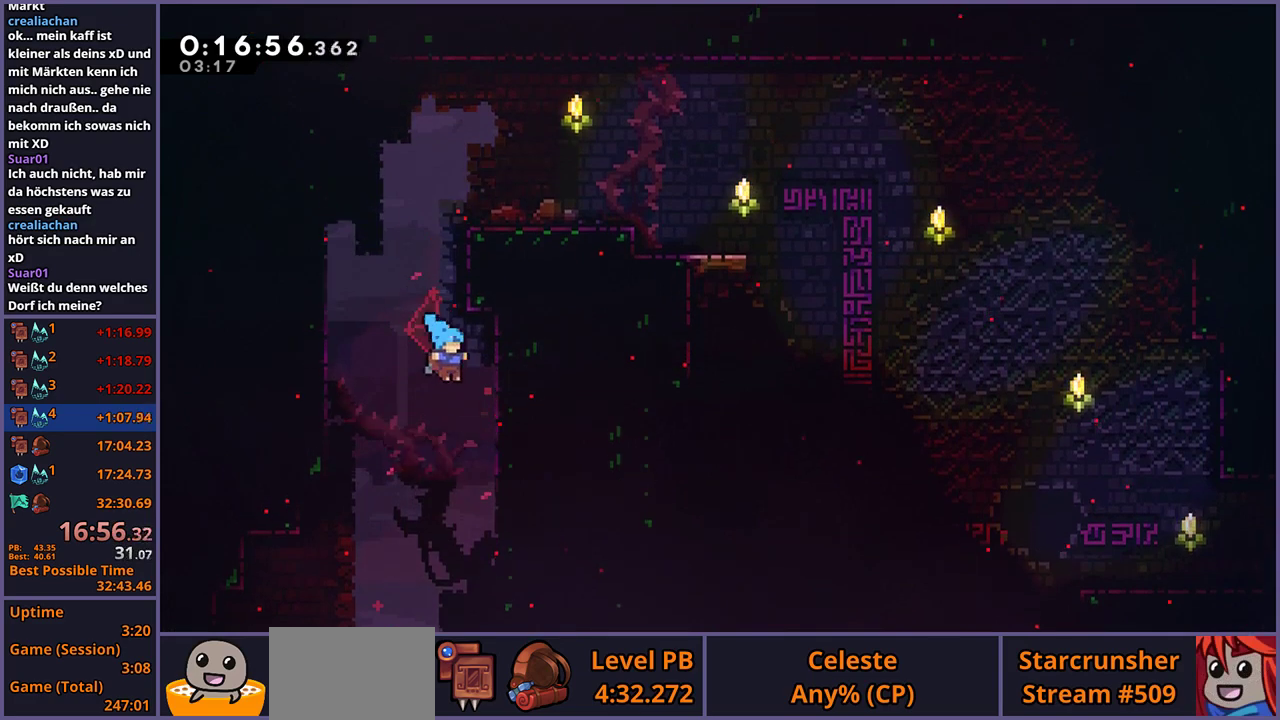
{"buttons": ["CROSS"], "left_stick": "right", "right_stick": "center", "events": [[83, "CROSS", "up"], [183, "L1", "up"], [200, "CROSS", "down"], [200, "left_stick", "center"], [333, "left_stick", "right"]]}
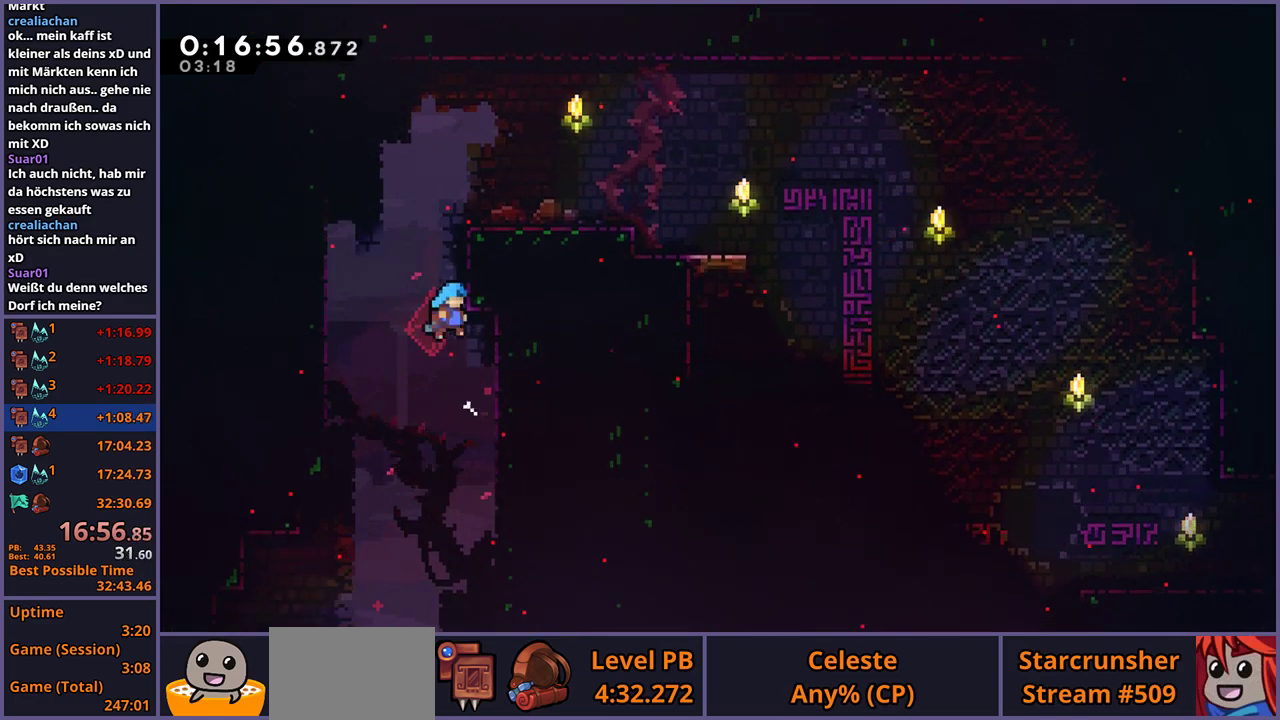
{"buttons": [], "left_stick": "right", "right_stick": "center", "events": [[83, "CROSS", "up"], [150, "left_stick", "center"], [200, "CROSS", "down"], [283, "left_stick", "right"], [467, "CROSS", "up"]]}
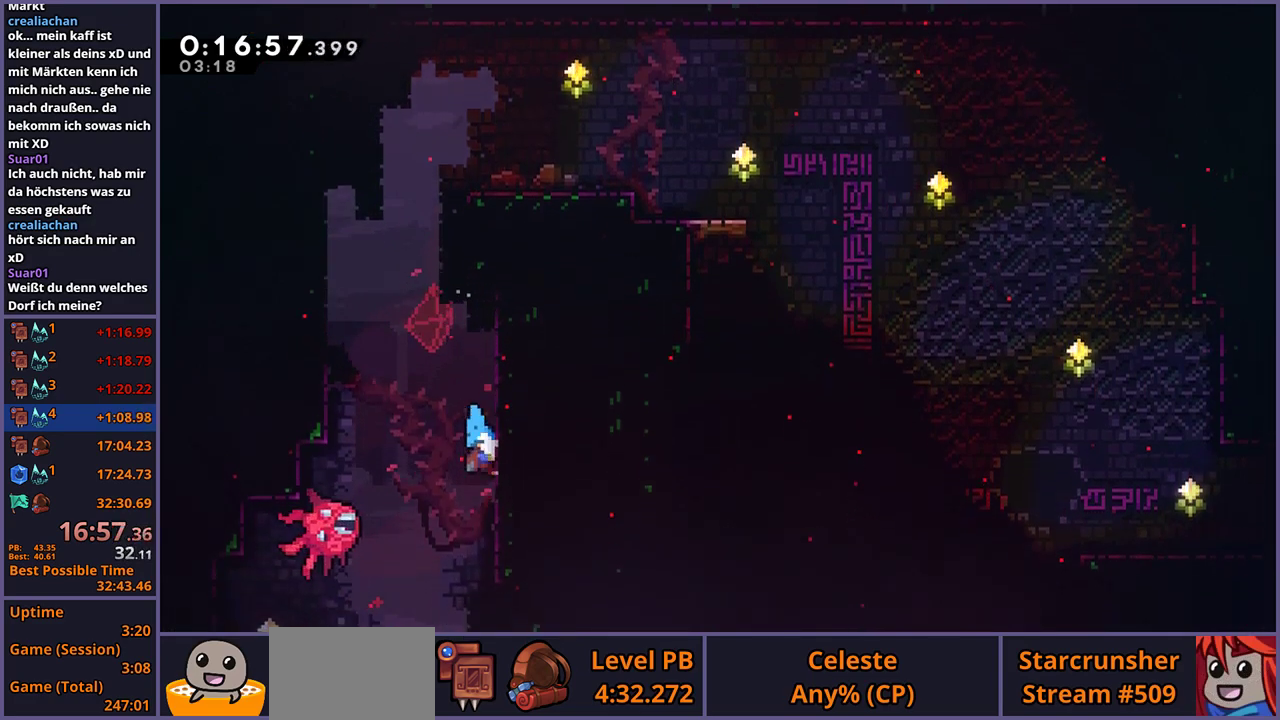
{"buttons": ["CROSS"], "left_stick": "right", "right_stick": "center", "events": [[50, "CROSS", "down"], [83, "left_stick", "center"], [167, "left_stick", "right"]]}
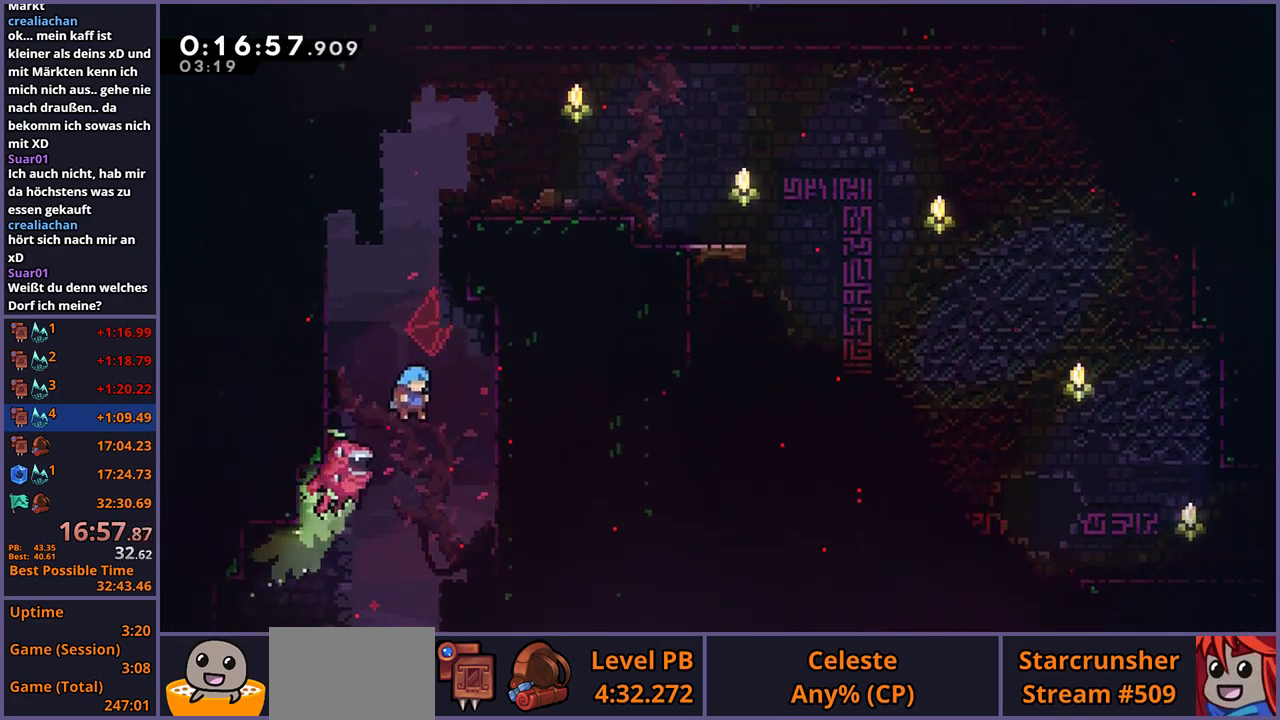
{"buttons": ["CROSS"], "left_stick": "right", "right_stick": "center", "events": [[17, "CROSS", "up"], [100, "CROSS", "down"], [183, "CROSS", "up"], [400, "left_stick", "center"], [483, "CROSS", "down"], [483, "left_stick", "right"]]}
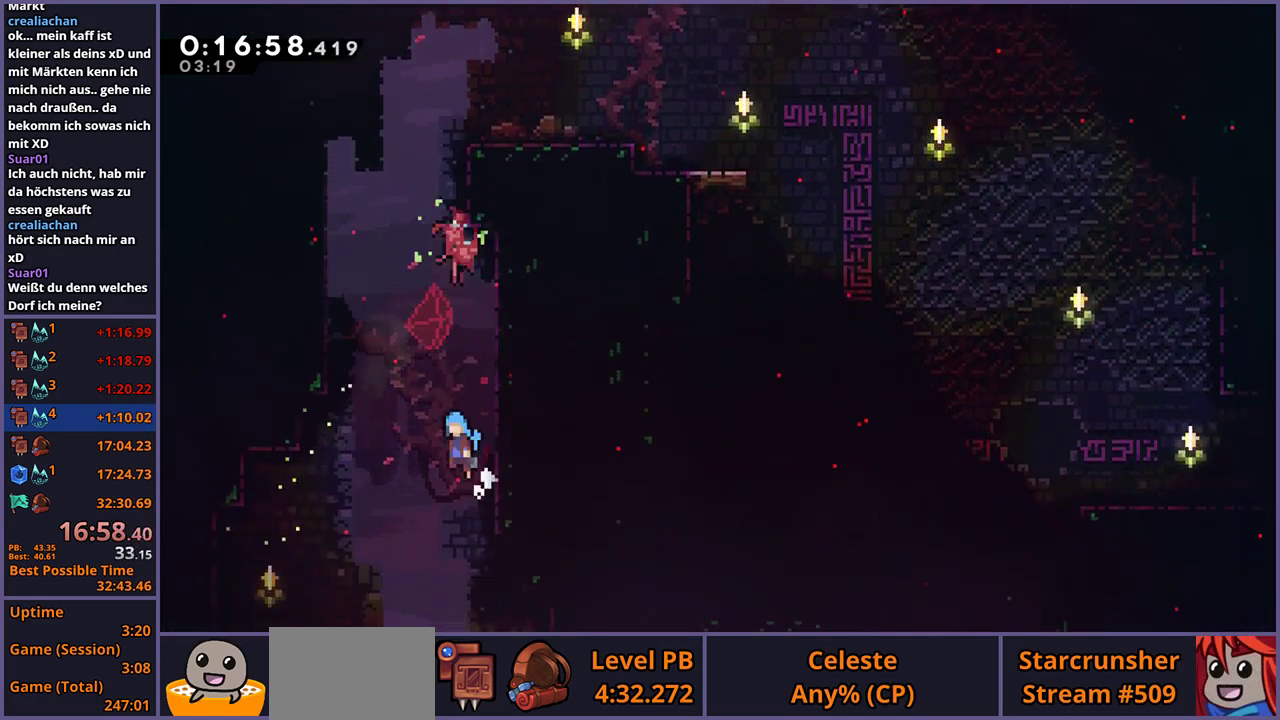
{"buttons": ["CROSS"], "left_stick": "right", "right_stick": "center", "events": [[117, "left_stick", "center"], [217, "left_stick", "right"]]}
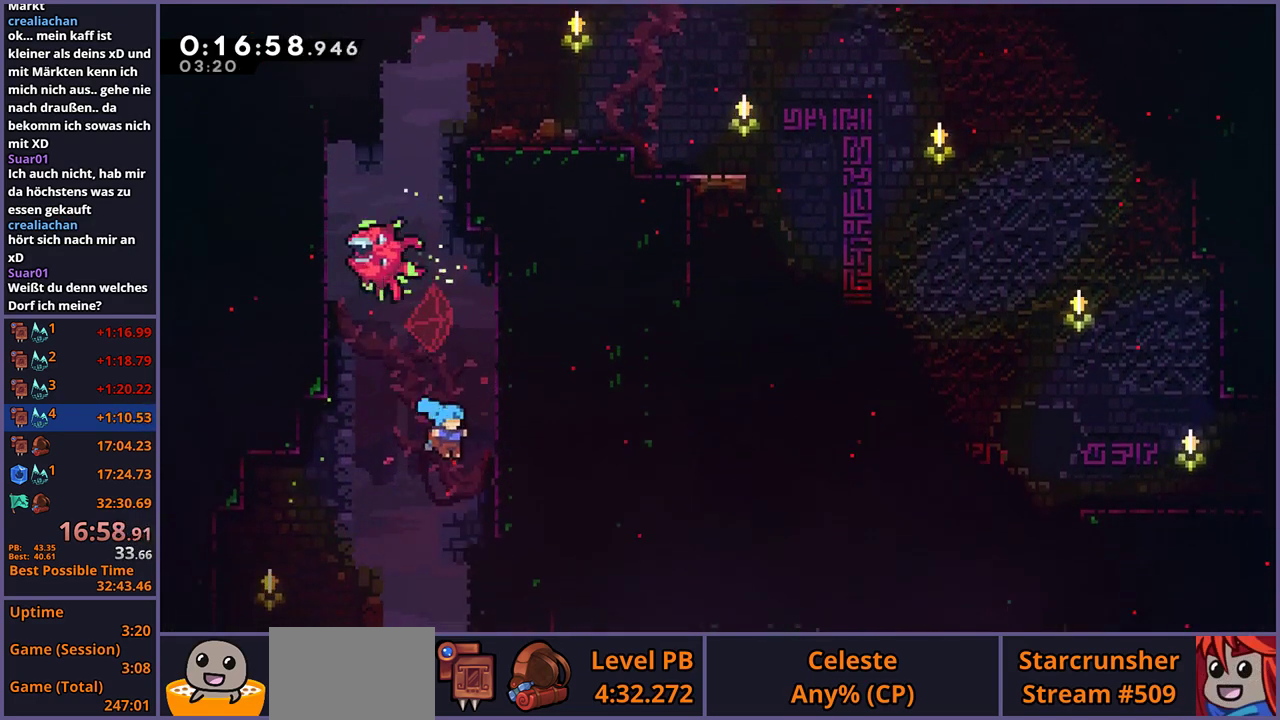
{"buttons": ["CROSS"], "left_stick": "right", "right_stick": "center", "events": [[17, "CROSS", "up"], [133, "left_stick", "center"], [150, "CROSS", "down"], [217, "left_stick", "right"]]}
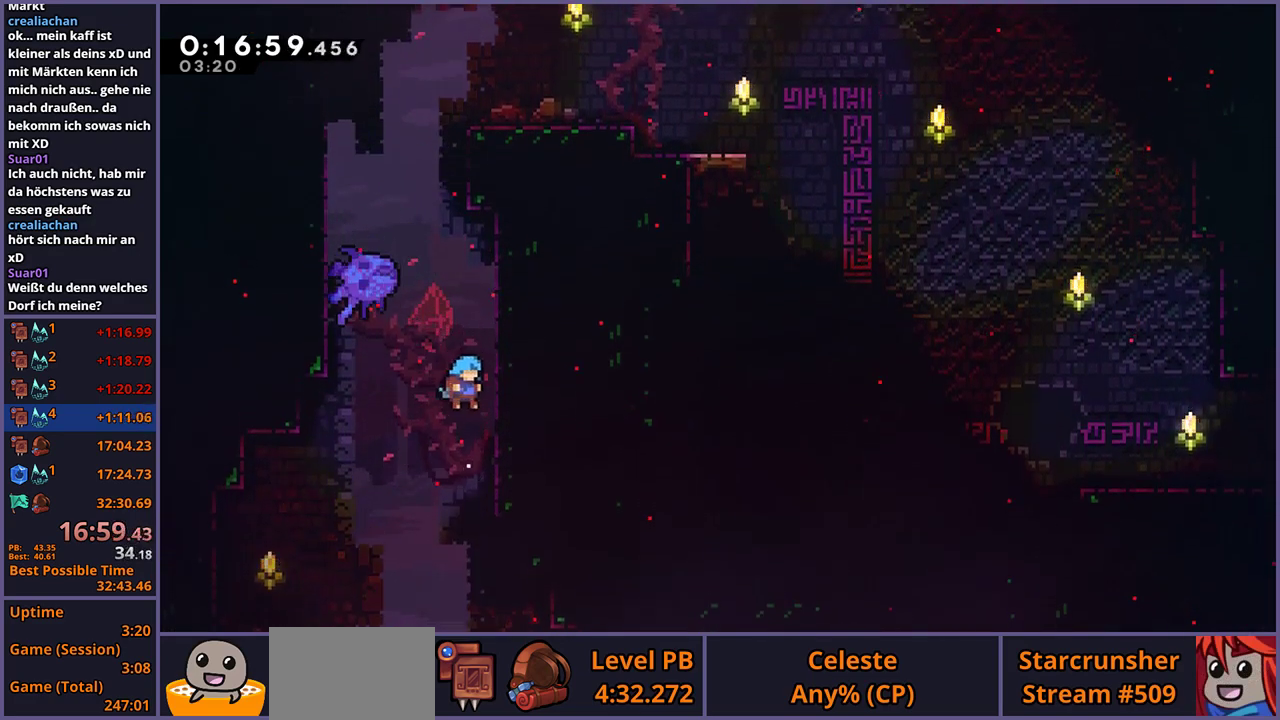
{"buttons": [], "left_stick": "right", "right_stick": "center", "events": [[50, "CROSS", "up"], [67, "left_stick", "center"], [117, "CROSS", "down"], [167, "left_stick", "down-right"], [250, "left_stick", "right"], [483, "CROSS", "up"]]}
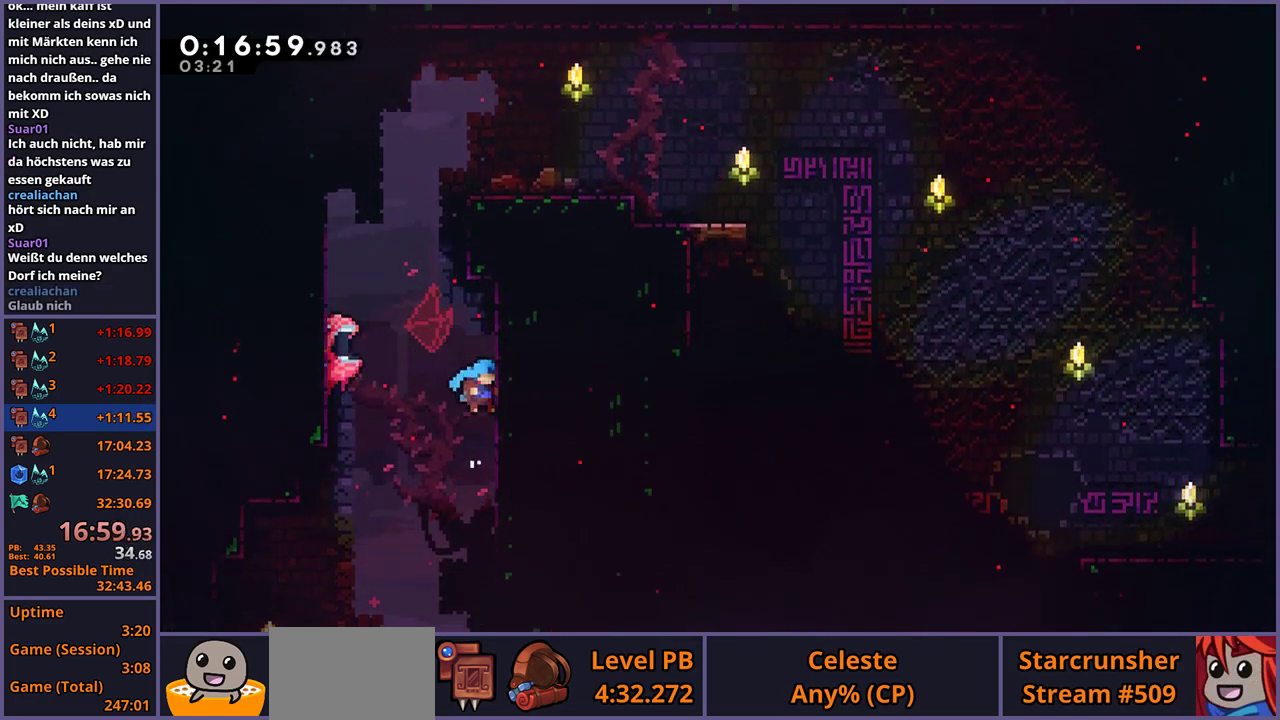
{"buttons": ["CROSS"], "left_stick": "center", "right_stick": "center", "events": [[50, "CROSS", "down"], [50, "left_stick", "center"], [100, "left_stick", "right"], [333, "CROSS", "up"], [383, "CROSS", "down"], [450, "left_stick", "center"]]}
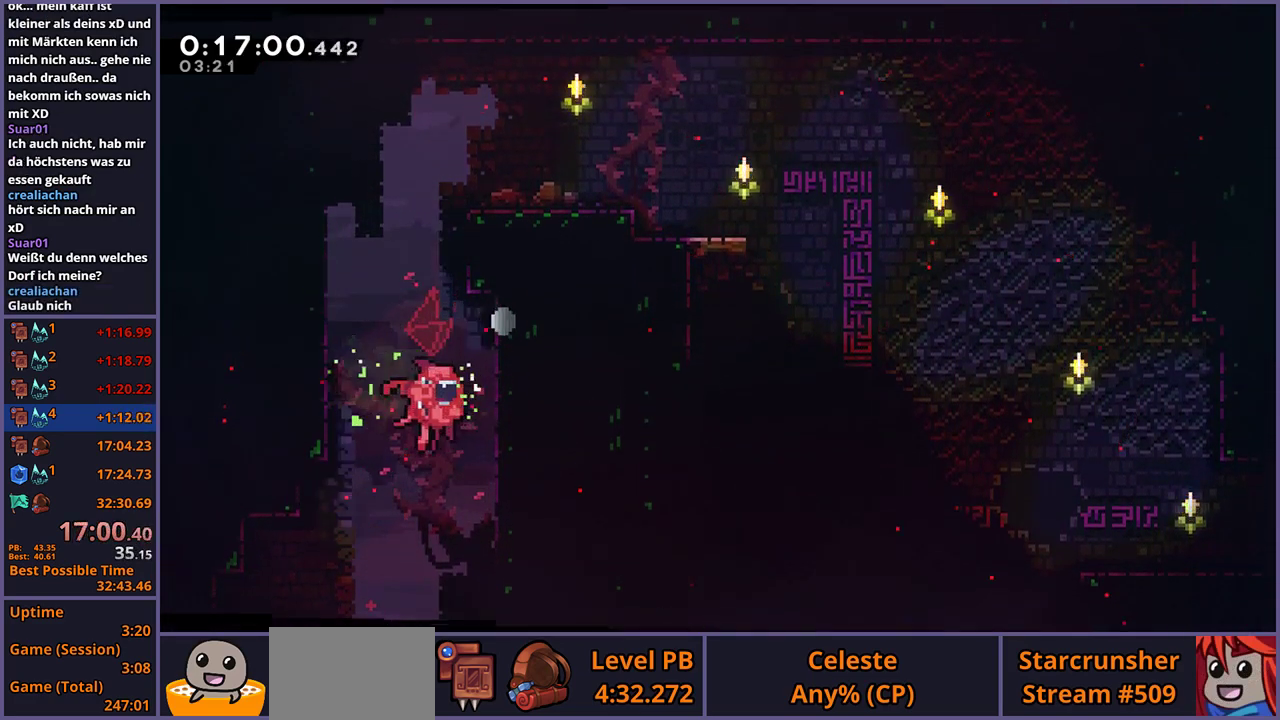
{"buttons": [], "left_stick": "center", "right_stick": "center", "events": [[17, "CROSS", "up"], [83, "CROSS", "down"], [150, "CROSS", "up"], [217, "CROSS", "down"], [333, "CROSS", "up"]]}
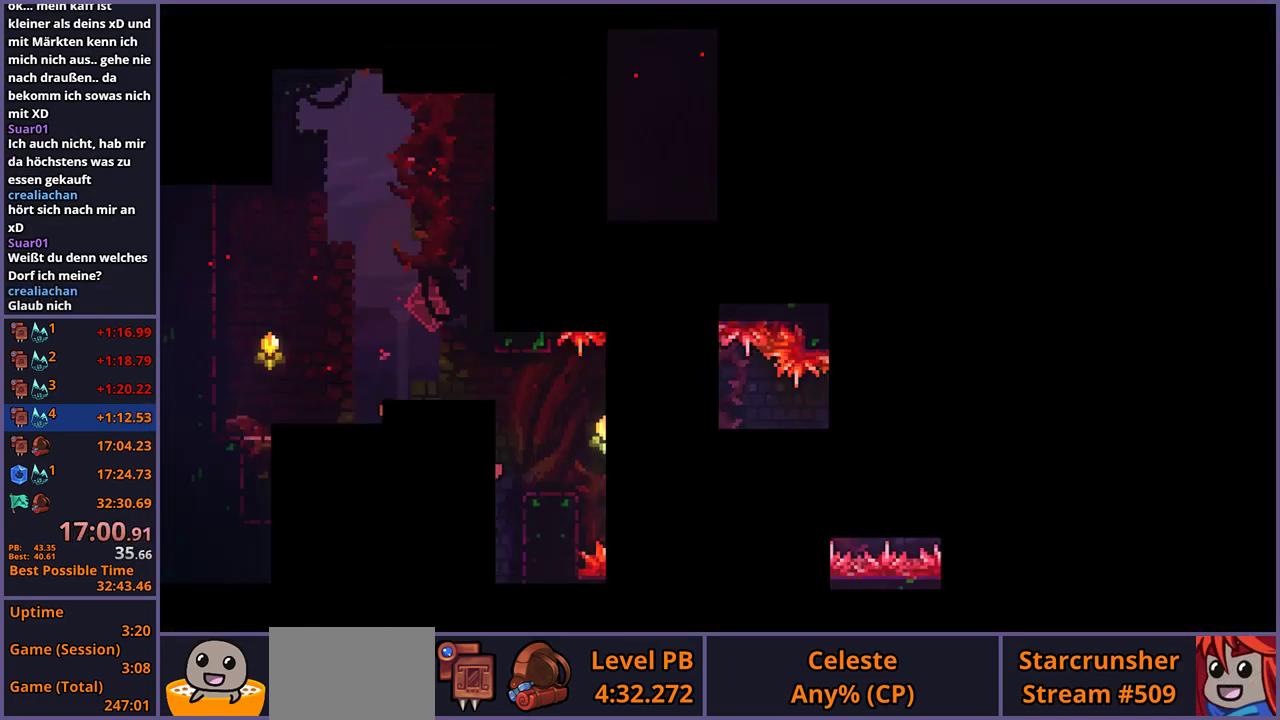
{"buttons": [], "left_stick": "right", "right_stick": "center", "events": [[483, "left_stick", "right"]]}
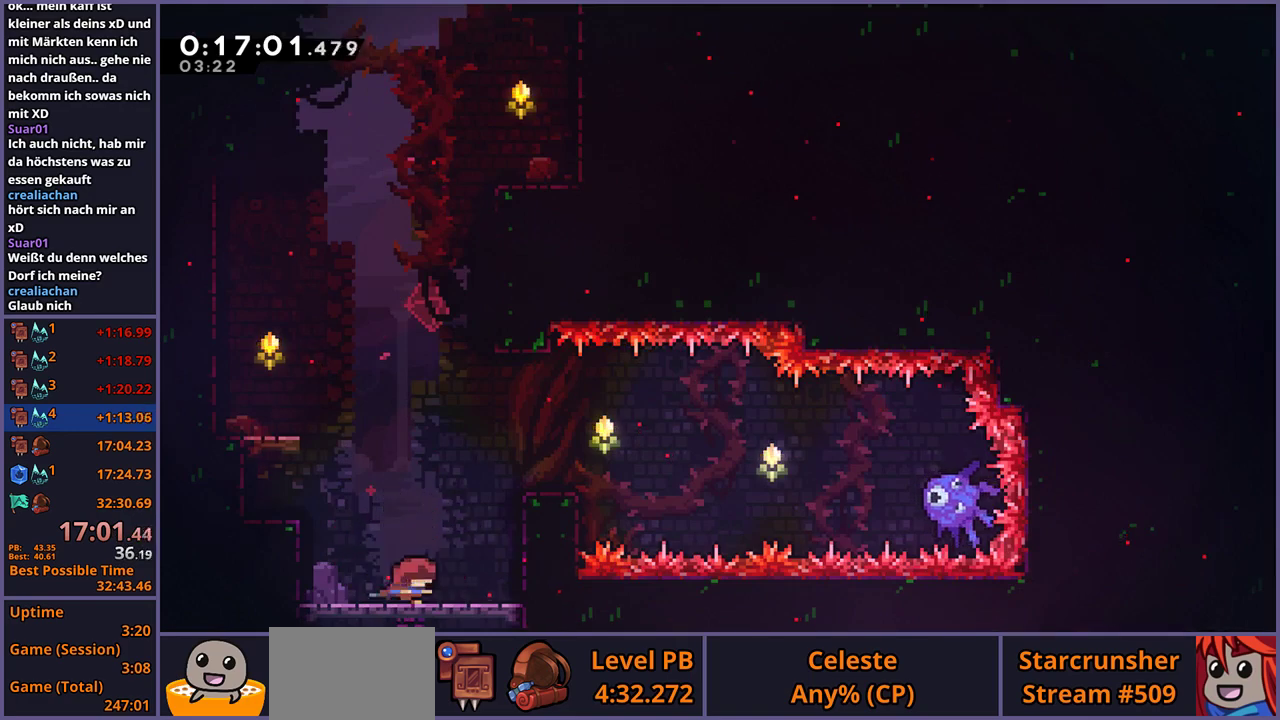
{"buttons": [], "left_stick": "up", "right_stick": "center", "events": [[50, "CROSS", "down"], [100, "left_stick", "up-right"], [167, "left_stick", "up"], [283, "CROSS", "up"], [283, "R1", "down"], [483, "R1", "up"]]}
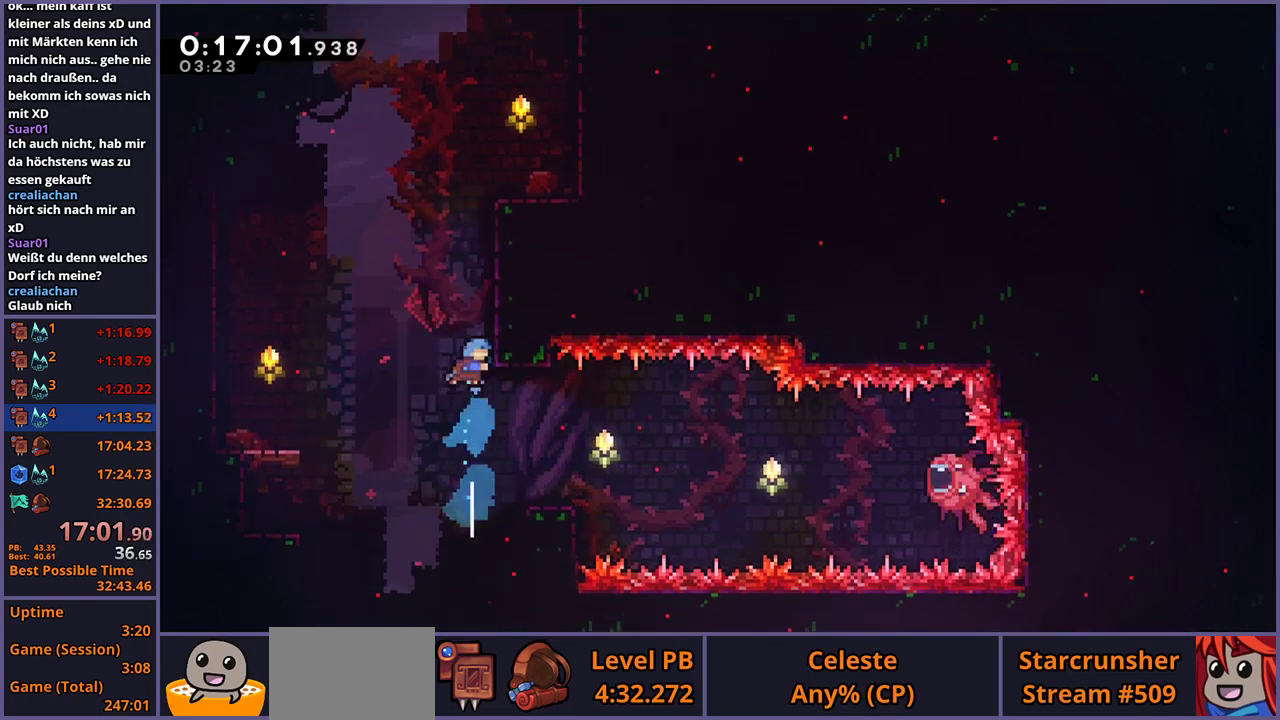
{"buttons": ["CROSS", "L1"], "left_stick": "up-right", "right_stick": "center", "events": [[50, "L1", "down"], [67, "left_stick", "up-right"], [117, "CROSS", "down"]]}
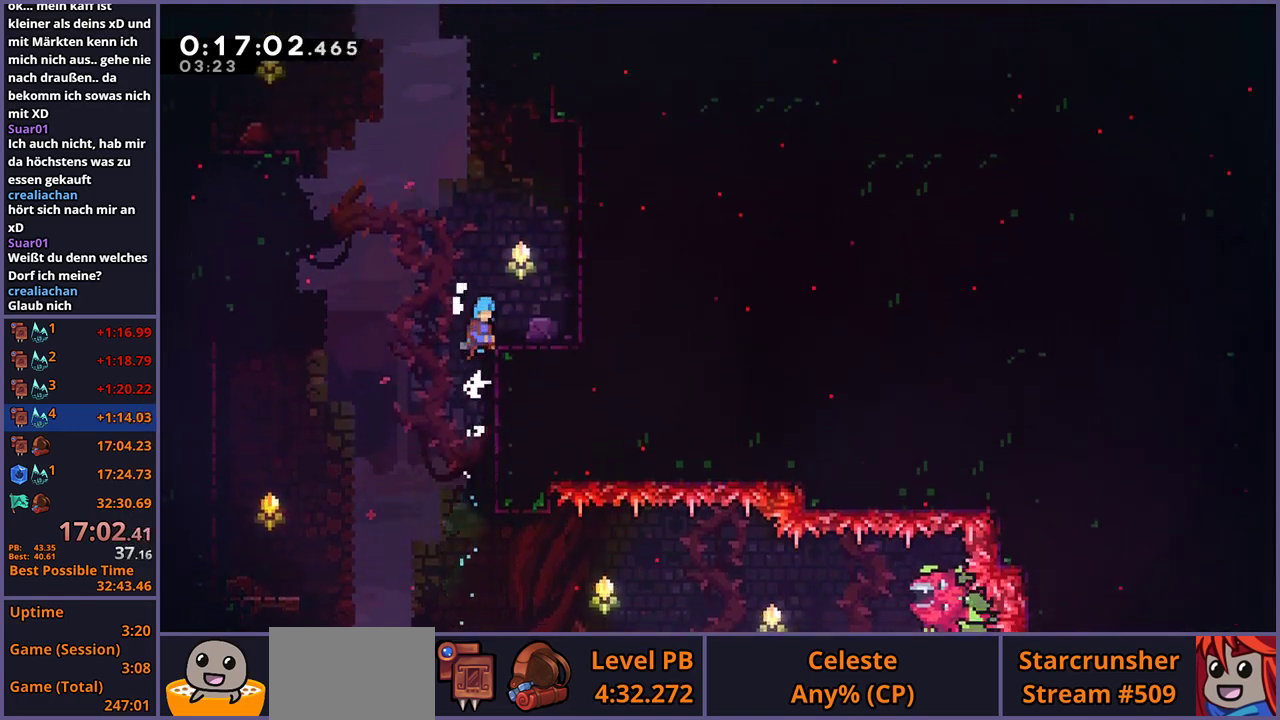
{"buttons": ["R1"], "left_stick": "up", "right_stick": "center", "events": [[50, "CROSS", "up"], [283, "CROSS", "down"], [383, "L1", "up"], [400, "left_stick", "up"], [467, "CROSS", "up"], [483, "R1", "down"]]}
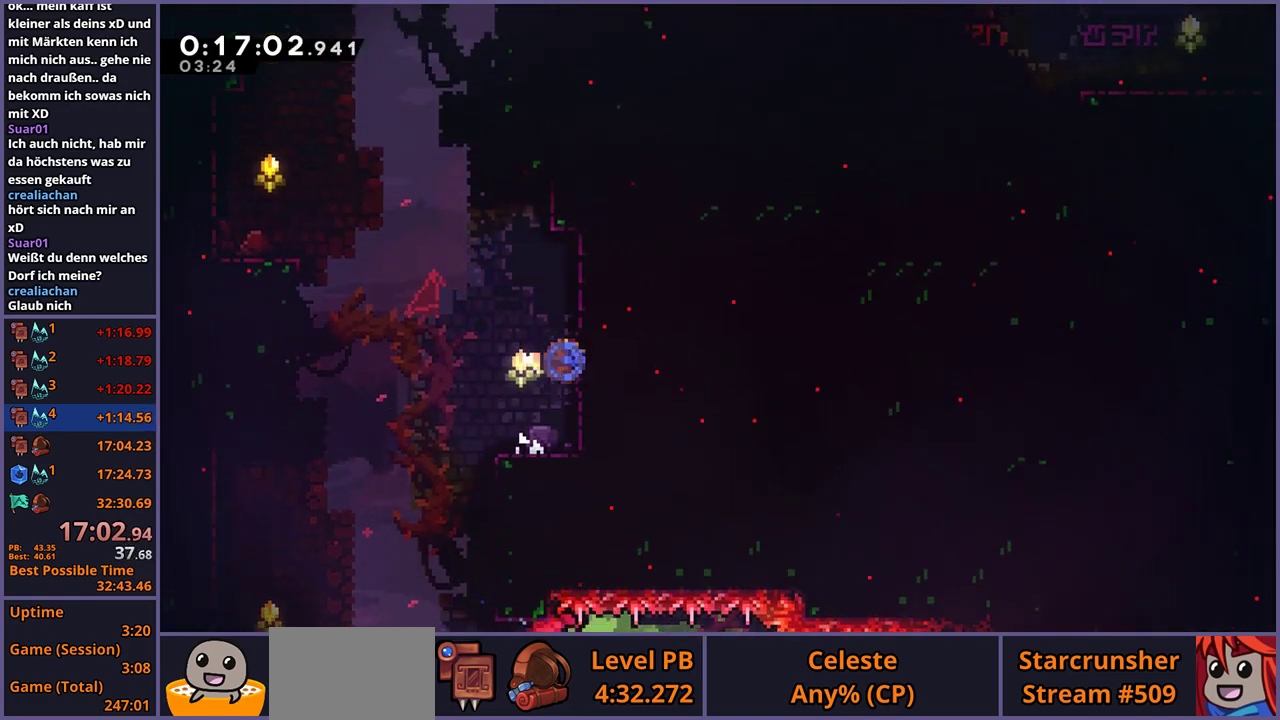
{"buttons": [], "left_stick": "up", "right_stick": "center", "events": [[200, "CROSS", "down"], [367, "R1", "up"], [500, "CROSS", "up"]]}
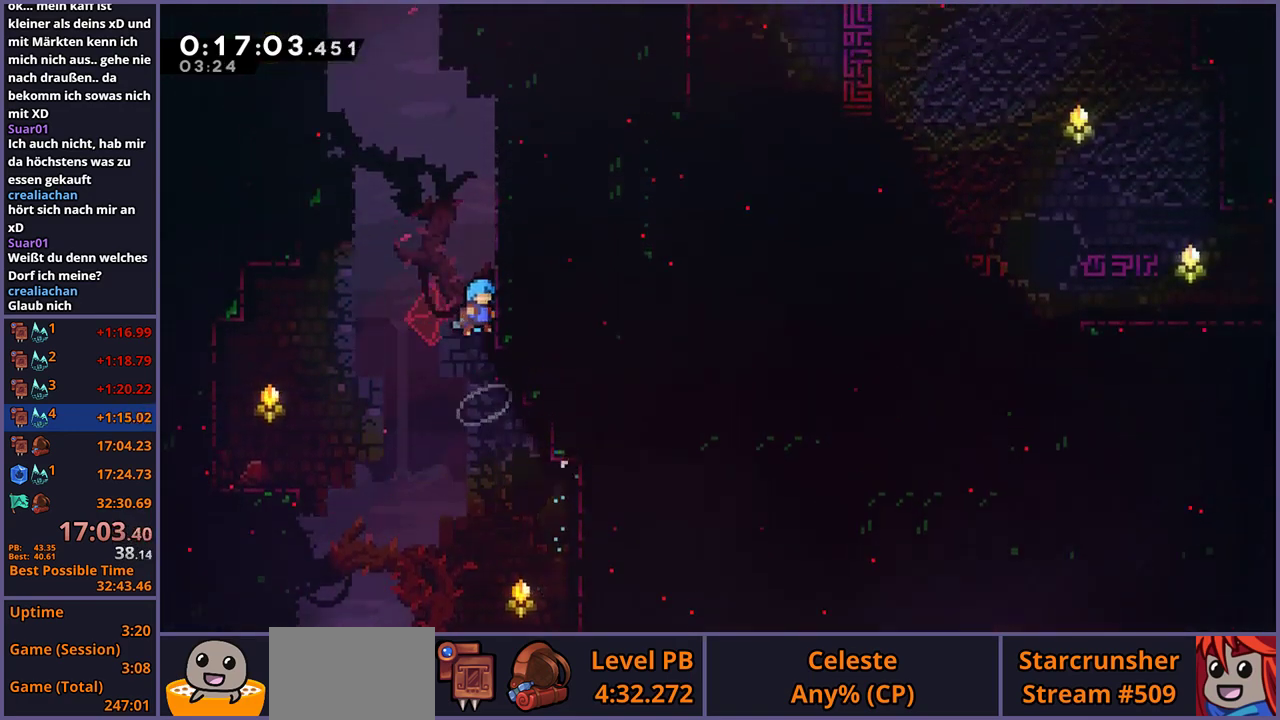
{"buttons": ["CROSS", "L1"], "left_stick": "up-right", "right_stick": "center", "events": [[17, "left_stick", "up-right"], [33, "L1", "down"], [67, "CROSS", "down"], [383, "CROSS", "up"], [433, "CROSS", "down"]]}
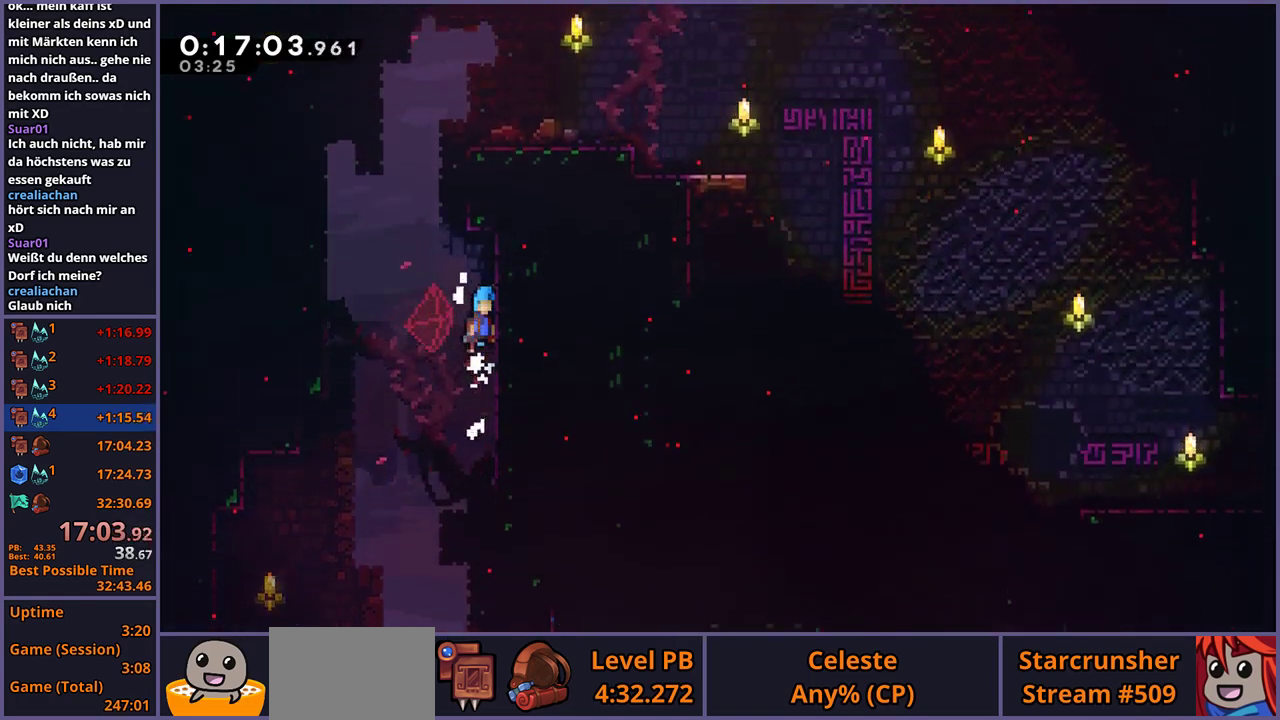
{"buttons": ["L1"], "left_stick": "right", "right_stick": "center", "events": [[133, "CROSS", "up"], [167, "L1", "up"], [167, "left_stick", "center"], [200, "CROSS", "down"], [283, "left_stick", "right"], [467, "L1", "down"], [483, "CROSS", "up"]]}
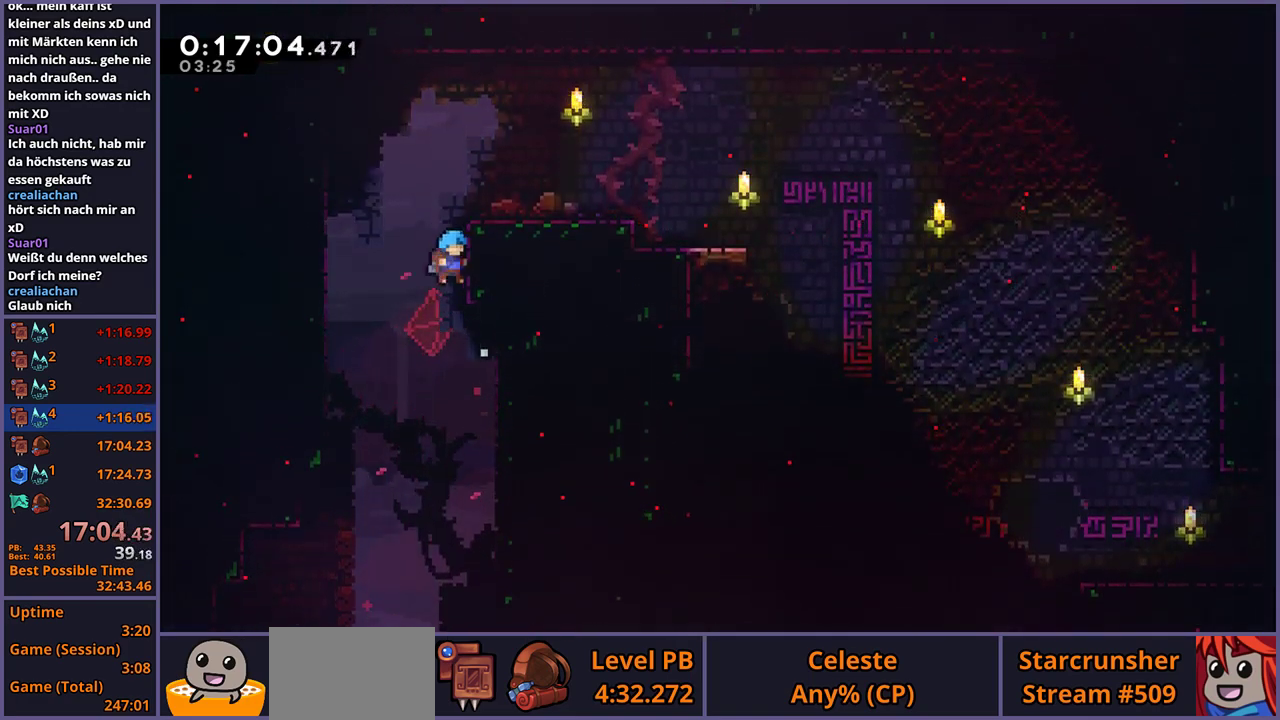
{"buttons": ["R1"], "left_stick": "down-right", "right_stick": "center", "events": [[83, "CROSS", "down"], [233, "CROSS", "up"], [283, "L1", "up"], [317, "left_stick", "center"], [433, "left_stick", "down-right"], [500, "R1", "down"]]}
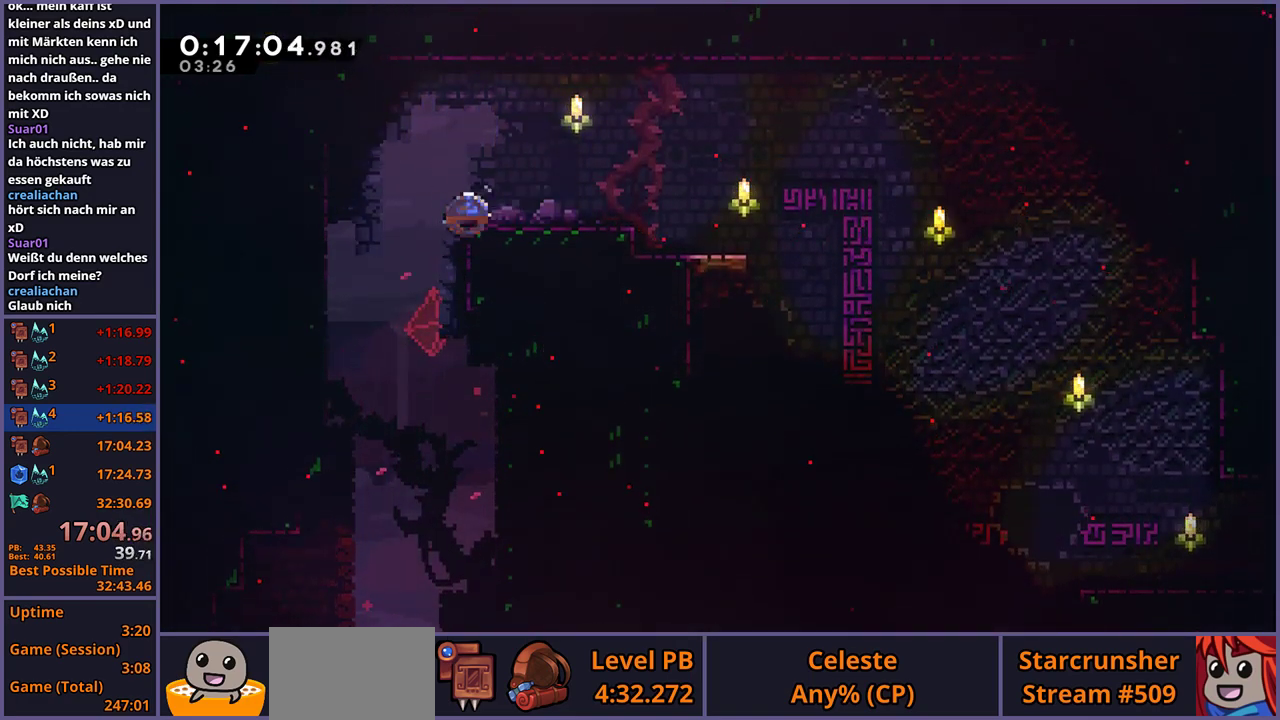
{"buttons": [], "left_stick": "down-right", "right_stick": "center", "events": [[167, "CROSS", "down"], [233, "R1", "up"], [267, "CROSS", "up"], [283, "R1", "down"], [483, "R1", "up"]]}
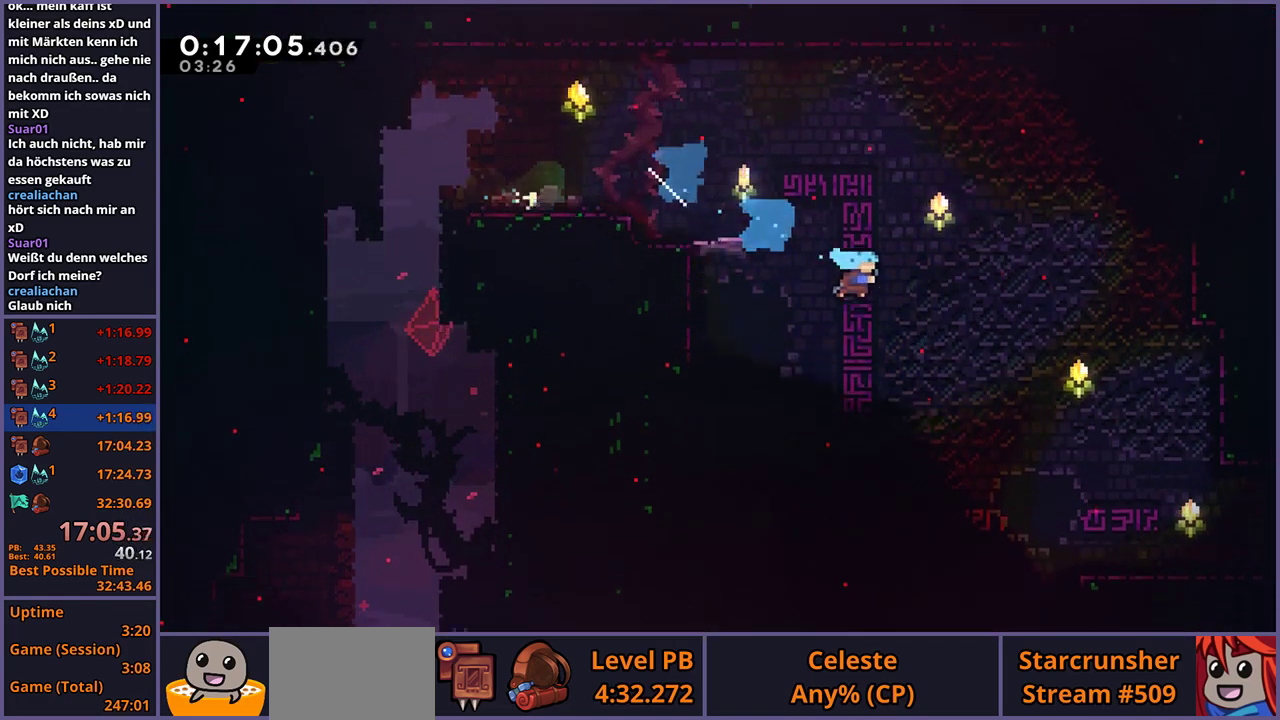
{"buttons": ["CROSS", "R1"], "left_stick": "down-right", "right_stick": "center", "events": [[417, "R1", "down"], [483, "CROSS", "down"]]}
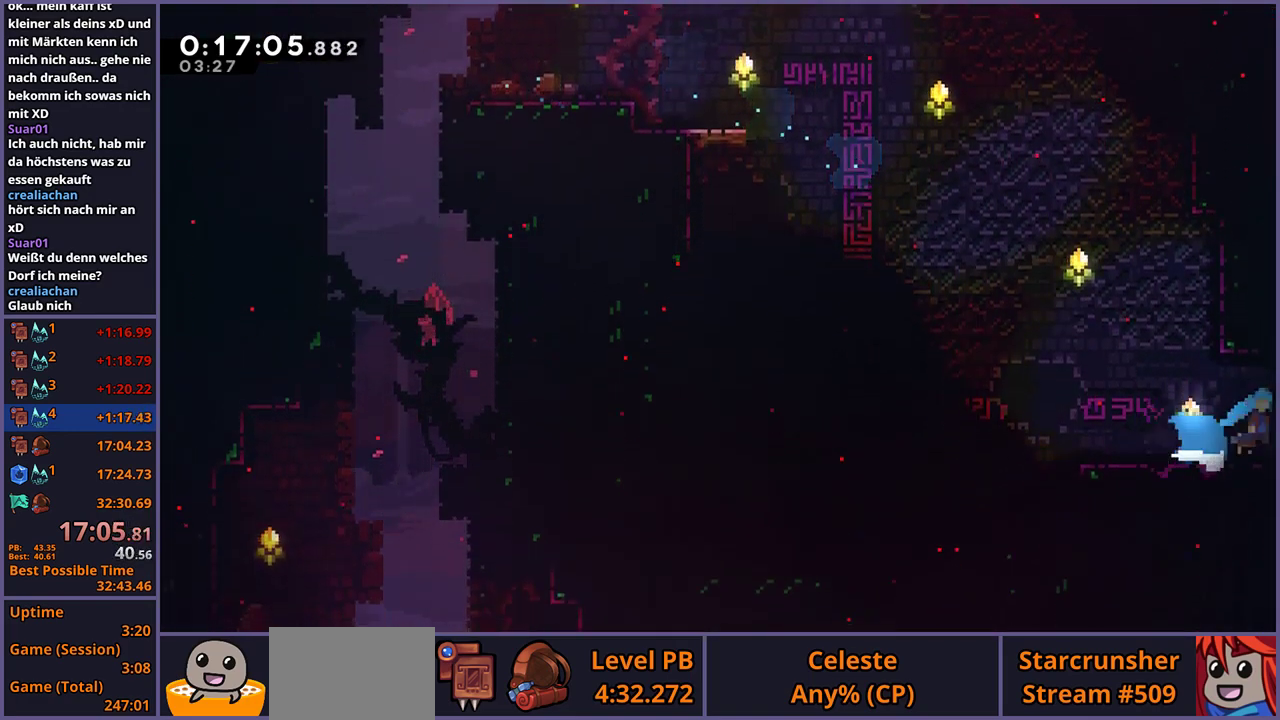
{"buttons": [], "left_stick": "right", "right_stick": "center", "events": [[17, "CROSS", "up"], [33, "R1", "up"], [217, "left_stick", "center"], [367, "left_stick", "right"]]}
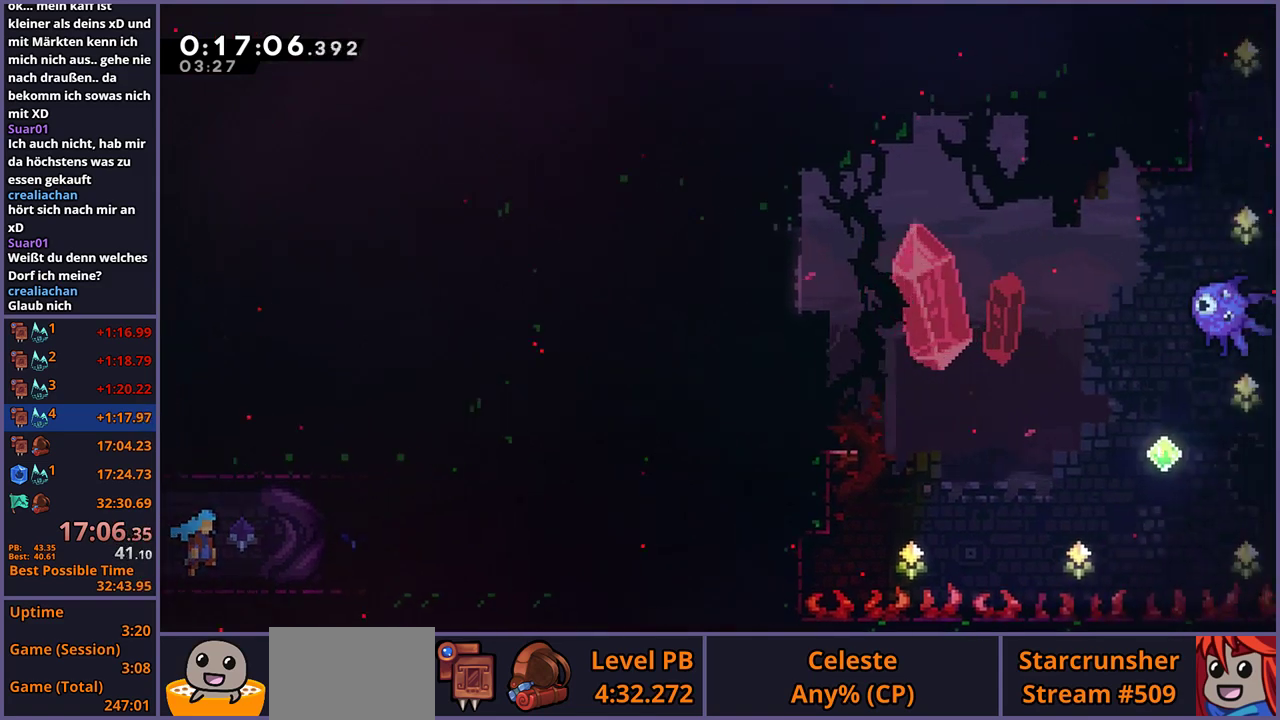
{"buttons": ["CROSS"], "left_stick": "right", "right_stick": "center", "events": [[333, "CROSS", "down"]]}
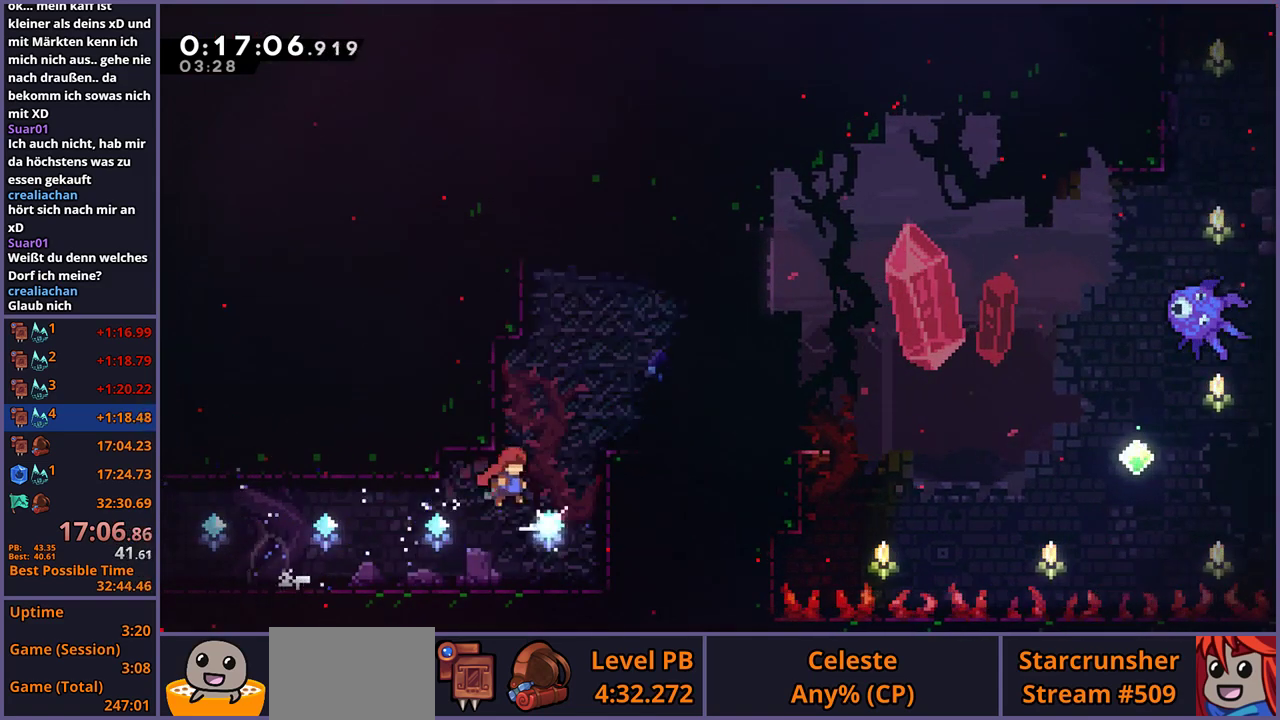
{"buttons": [], "left_stick": "down-right", "right_stick": "center", "events": [[50, "CROSS", "up"], [133, "L1", "down"], [200, "CROSS", "down"], [317, "CROSS", "up"], [367, "left_stick", "center"], [383, "L1", "up"], [500, "left_stick", "down-right"]]}
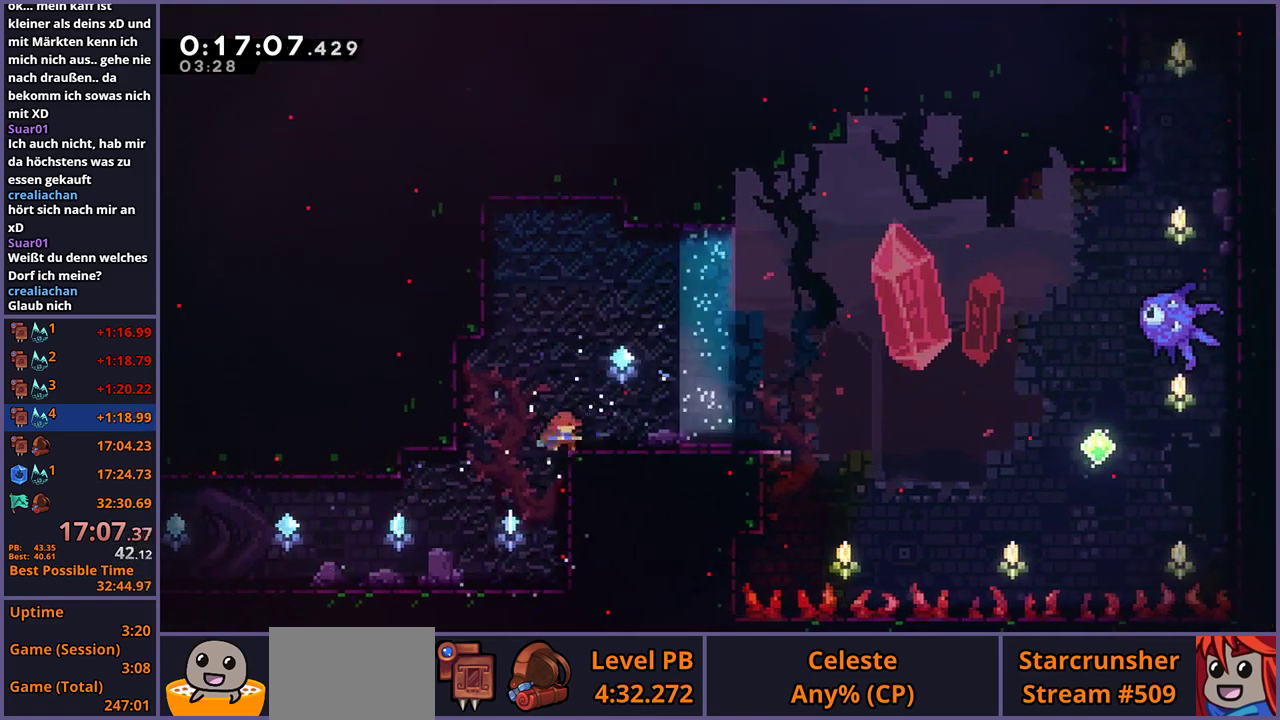
{"buttons": ["CROSS"], "left_stick": "right", "right_stick": "center", "events": [[33, "R1", "down"], [167, "R1", "up"], [350, "CROSS", "down"], [350, "left_stick", "right"]]}
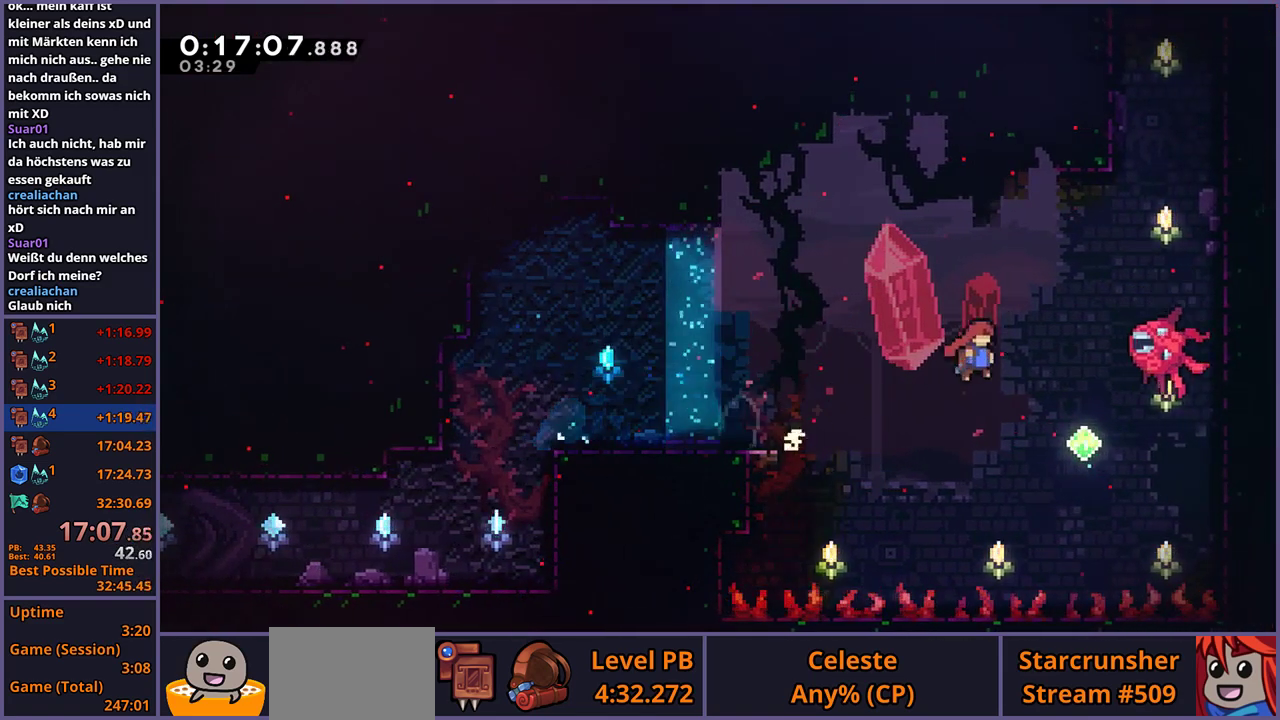
{"buttons": ["R1"], "left_stick": "up", "right_stick": "center", "events": [[100, "left_stick", "up-right"], [183, "left_stick", "up"], [233, "CROSS", "up"], [233, "R1", "down"]]}
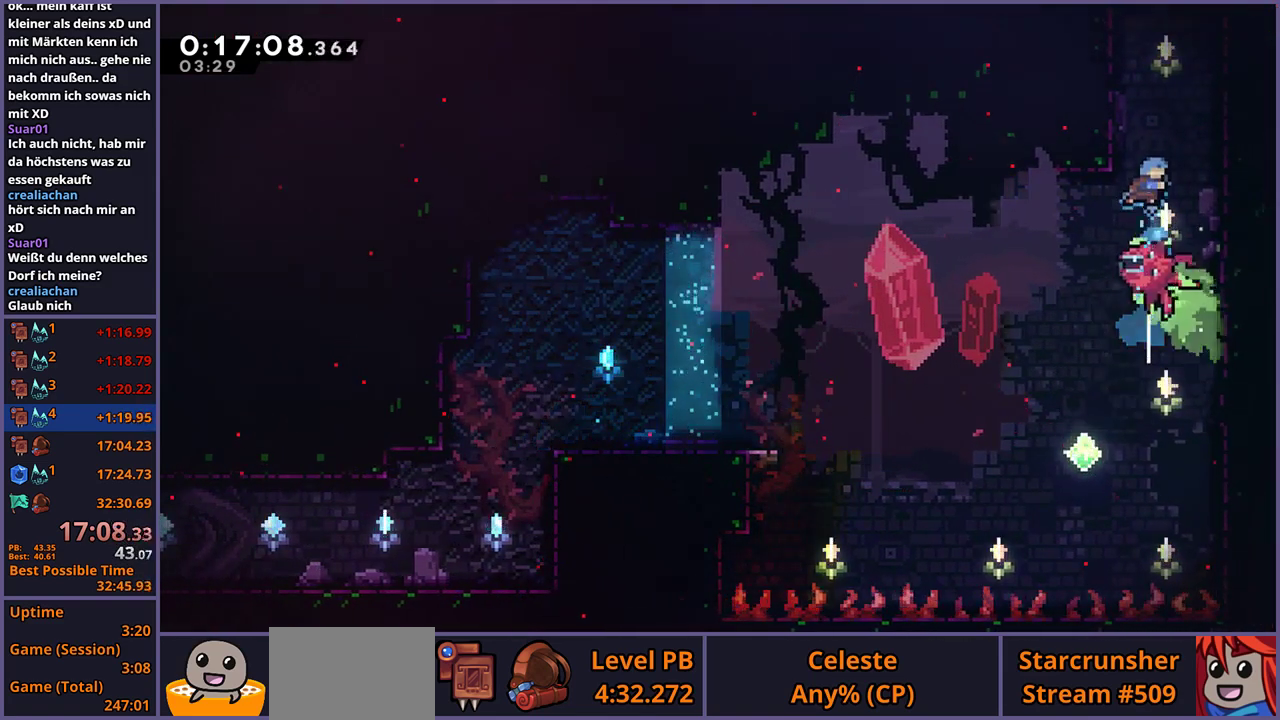
{"buttons": ["L1"], "left_stick": "up-right", "right_stick": "center", "events": [[117, "left_stick", "up-right"], [183, "L1", "down"], [200, "R1", "up"], [333, "CROSS", "down"], [483, "CROSS", "up"]]}
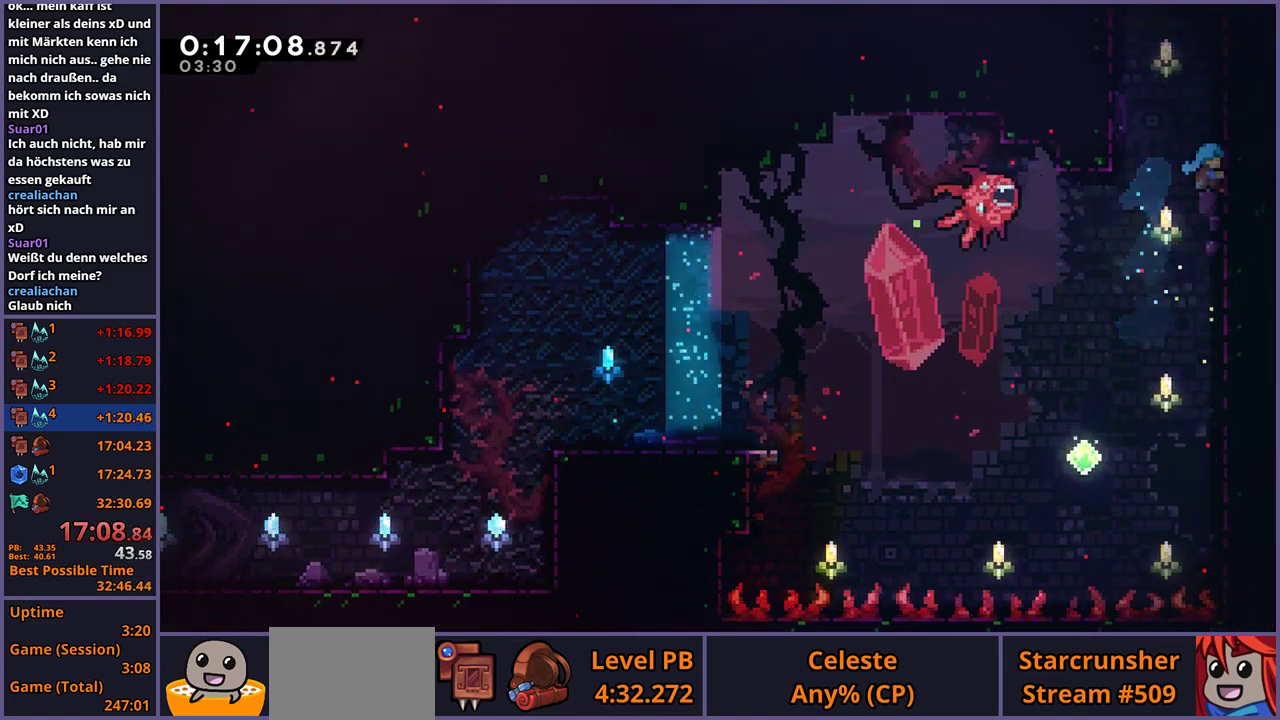
{"buttons": ["CROSS", "L1"], "left_stick": "up-right", "right_stick": "center", "events": [[17, "CROSS", "down"], [150, "CROSS", "up"], [183, "CROSS", "down"], [300, "CROSS", "up"], [333, "CROSS", "down"]]}
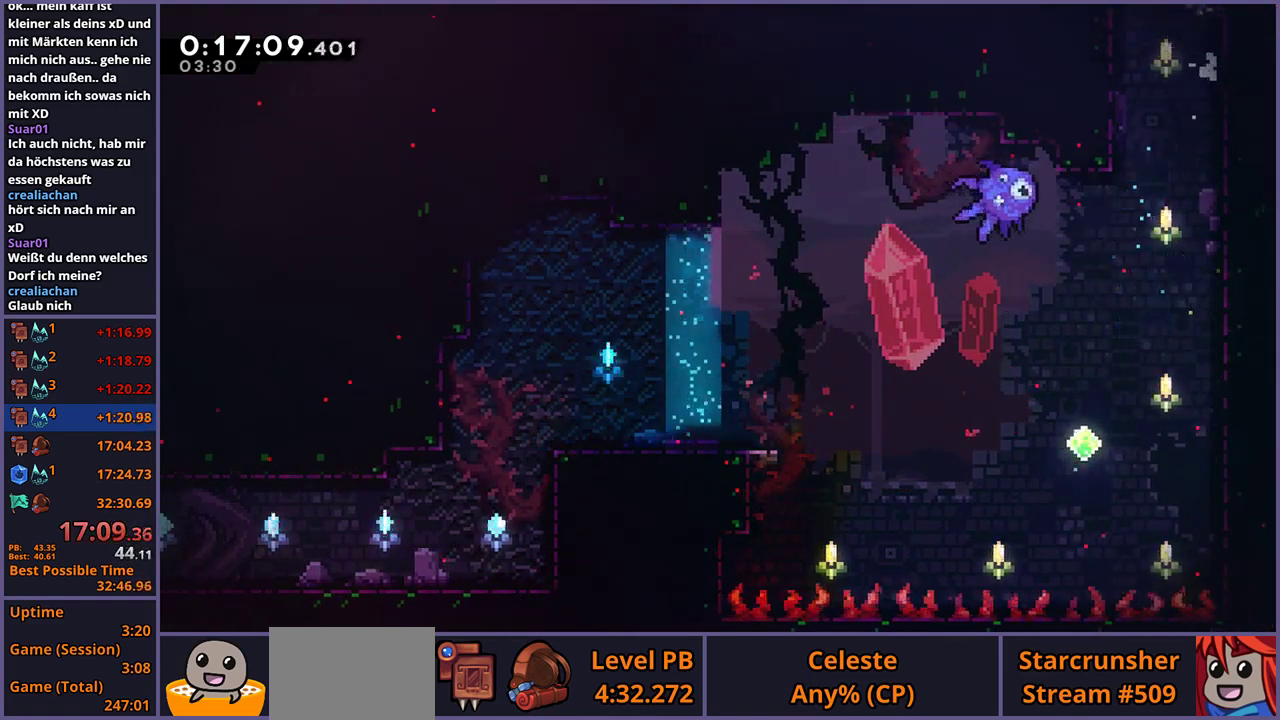
{"buttons": [], "left_stick": "left", "right_stick": "center", "events": [[17, "left_stick", "center"], [267, "left_stick", "up-left"], [300, "CROSS", "up"], [333, "L1", "up"], [367, "left_stick", "left"]]}
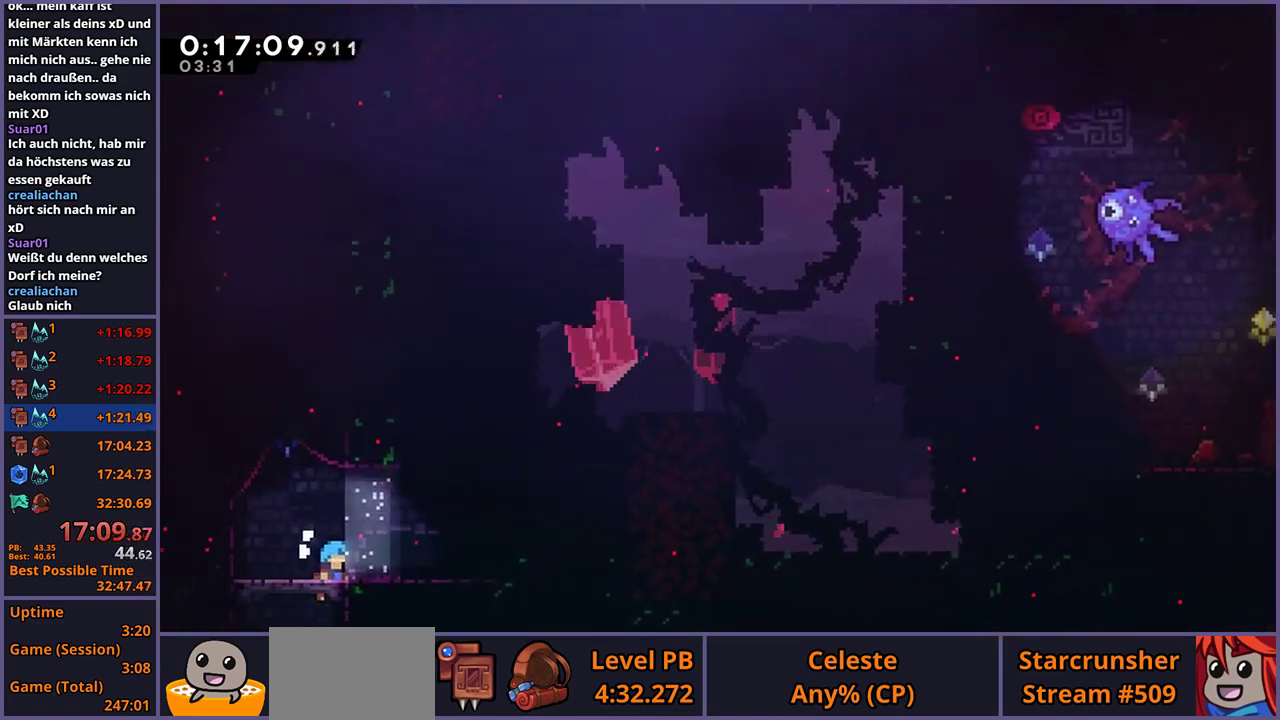
{"buttons": [], "left_stick": "up-left", "right_stick": "center", "events": [[33, "left_stick", "up-left"], [83, "left_stick", "left"], [167, "left_stick", "up-left"]]}
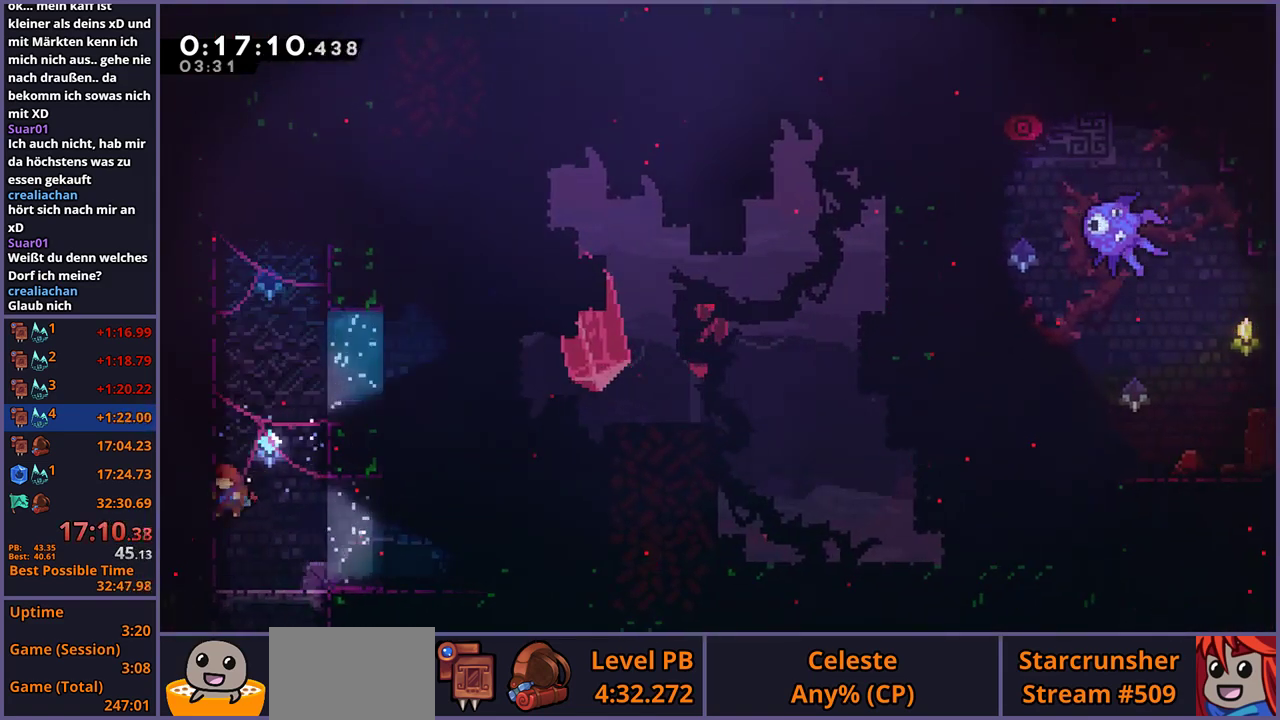
{"buttons": ["L1"], "left_stick": "up-right", "right_stick": "center", "events": [[50, "R1", "down"], [50, "left_stick", "up"], [250, "CROSS", "down"], [350, "left_stick", "up-right"], [400, "R1", "up"], [417, "CROSS", "up"], [500, "L1", "down"]]}